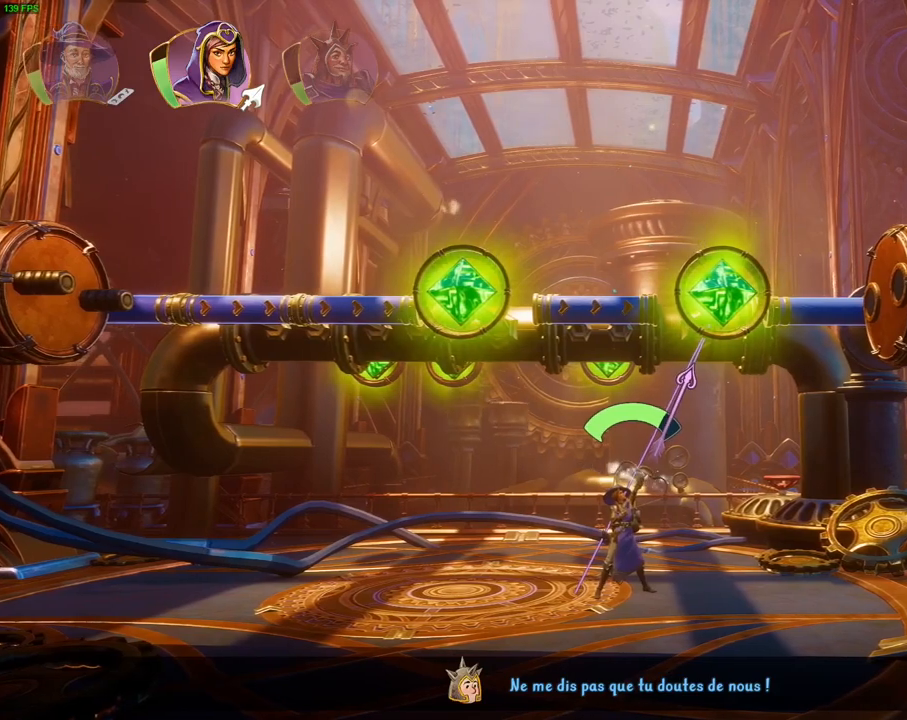
Gameplay with a controller (PlayStation layout); each line is a JSON object with the inputs held at the frame after it (dt_ms = milliseconds from this image to that frame). "events" lists button and stick changes between this image and that frame as [ms after this image, input, new state], when the widget could be followed in between. Not read: HOME TOUCHPAD.
{"dt_ms": 500, "buttons": [], "left_stick": "left", "right_stick": "center", "events": [[217, "right_stick", "center"], [450, "left_stick", "left"]]}
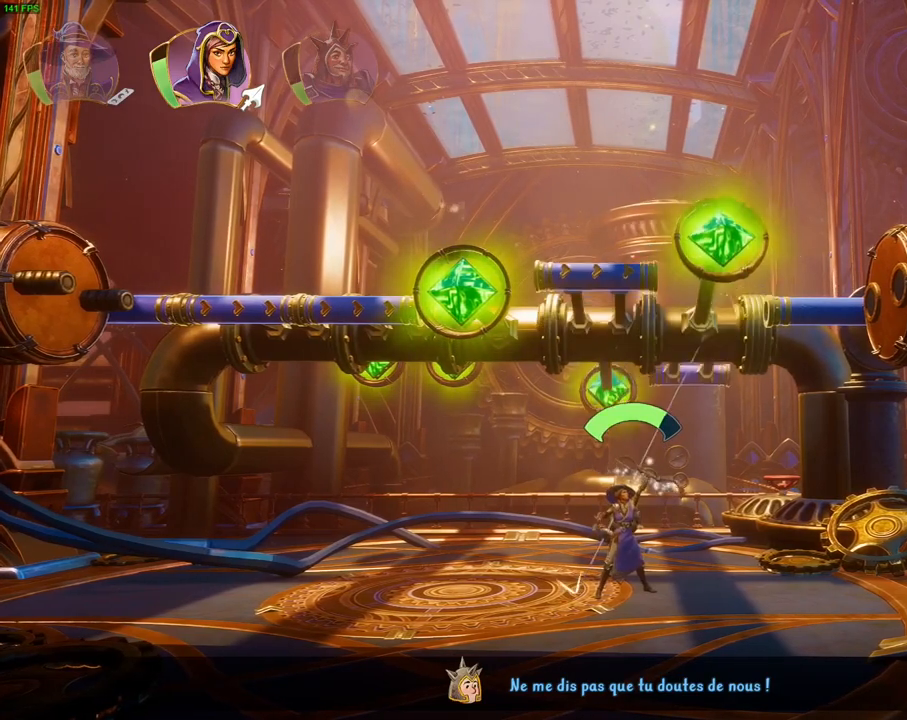
{"dt_ms": 1000, "buttons": [], "left_stick": "center", "right_stick": "up", "events": [[467, "left_stick", "center"], [500, "right_stick", "up"], [750, "DPAD_RIGHT", "down"], [900, "DPAD_RIGHT", "up"]]}
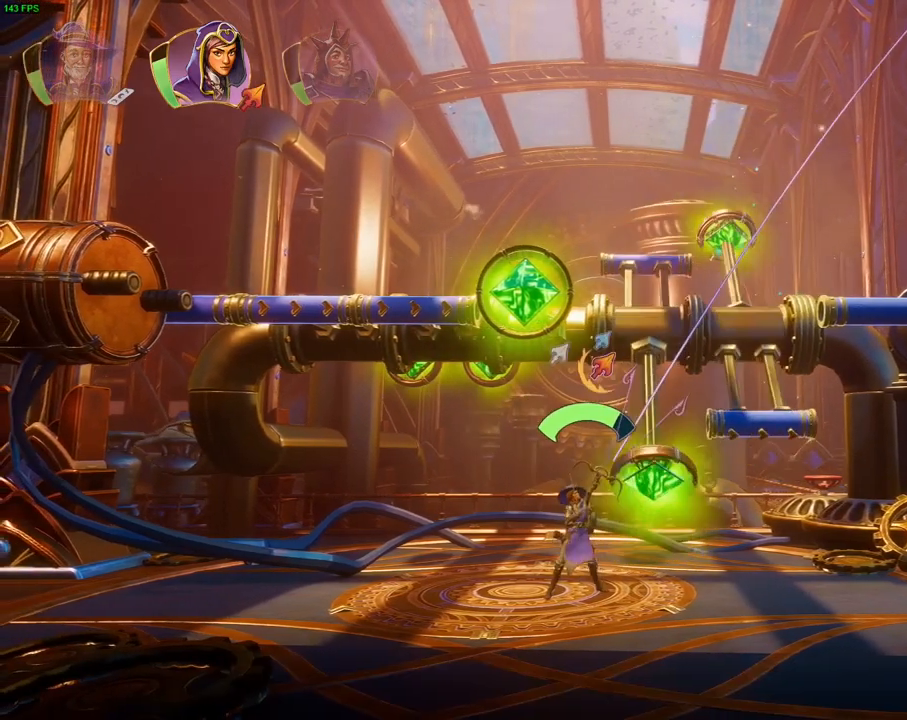
{"dt_ms": 500, "buttons": [], "left_stick": "center", "right_stick": "up", "events": [[150, "DPAD_RIGHT", "down"], [283, "DPAD_RIGHT", "up"]]}
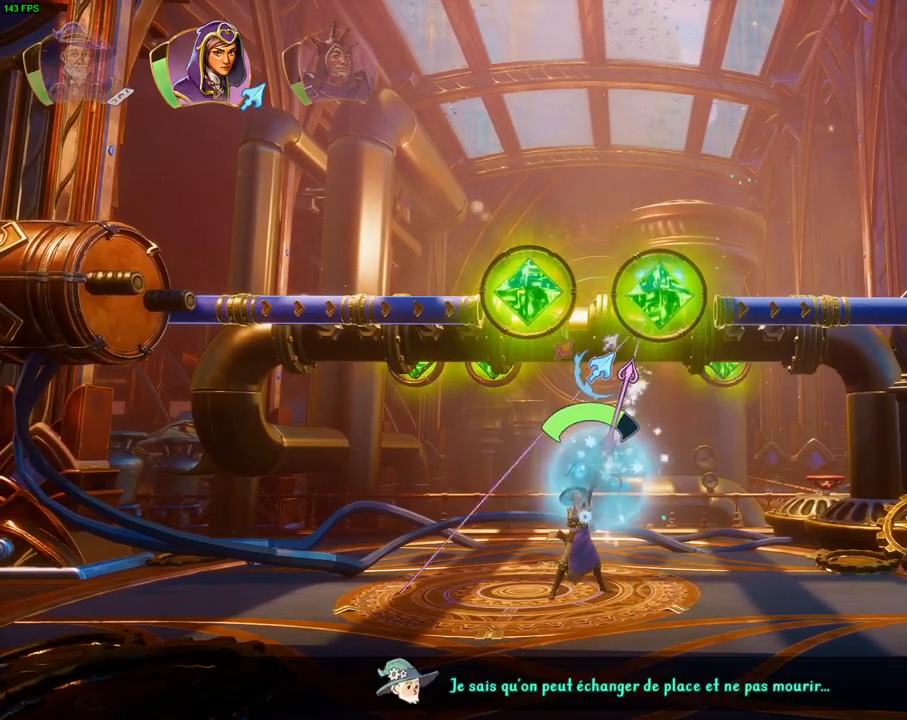
{"dt_ms": 500, "buttons": [], "left_stick": "left", "right_stick": "center", "events": [[150, "right_stick", "center"], [267, "left_stick", "left"]]}
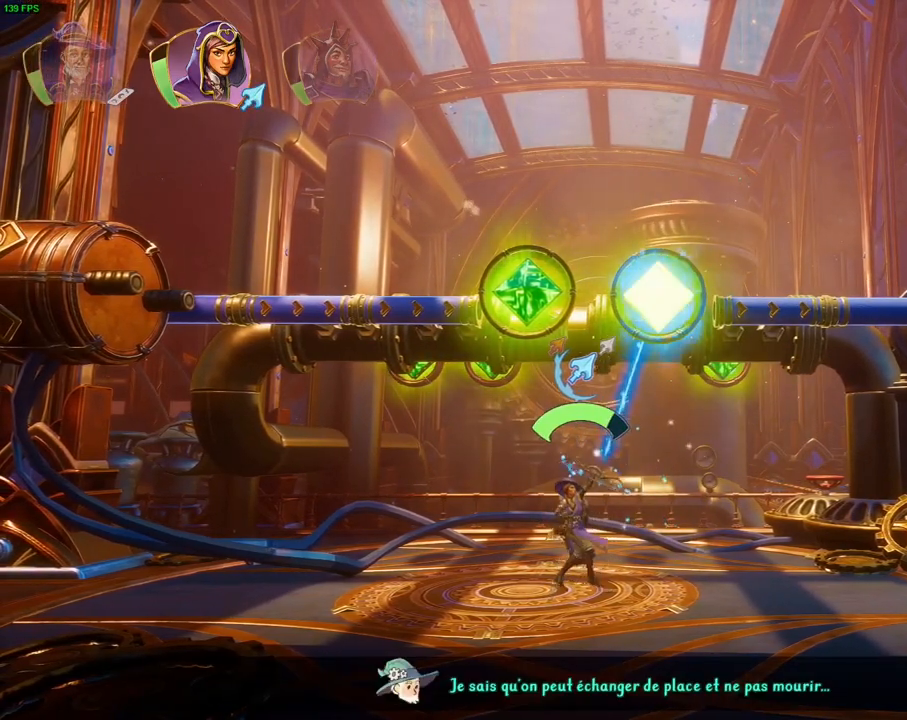
{"dt_ms": 500, "buttons": [], "left_stick": "center", "right_stick": "up", "events": [[67, "right_stick", "up"], [167, "left_stick", "center"]]}
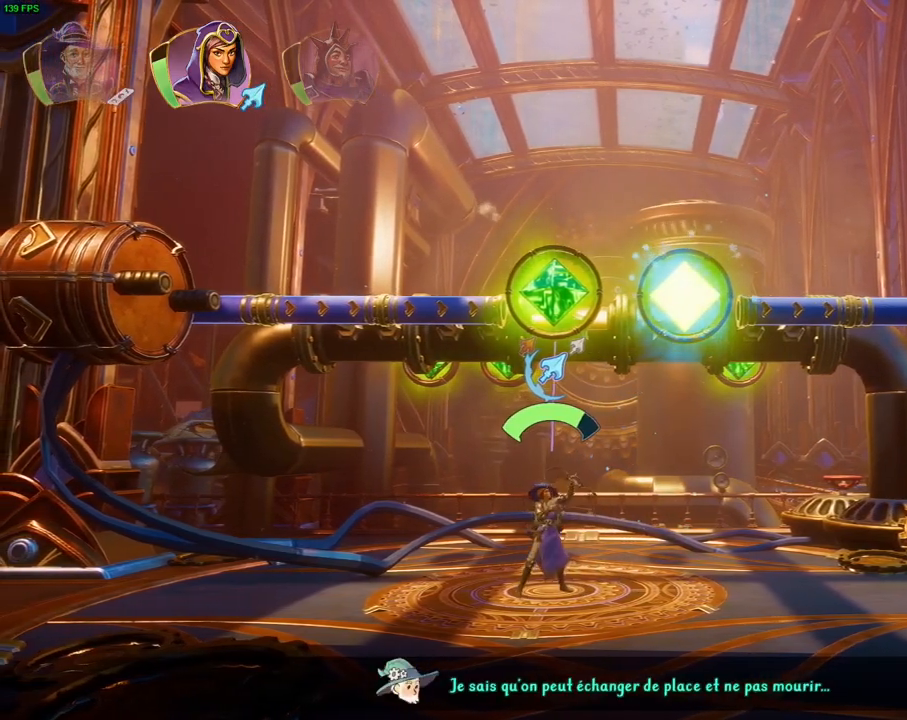
{"dt_ms": 500, "buttons": [], "left_stick": "center", "right_stick": "center", "events": [[150, "right_stick", "center"]]}
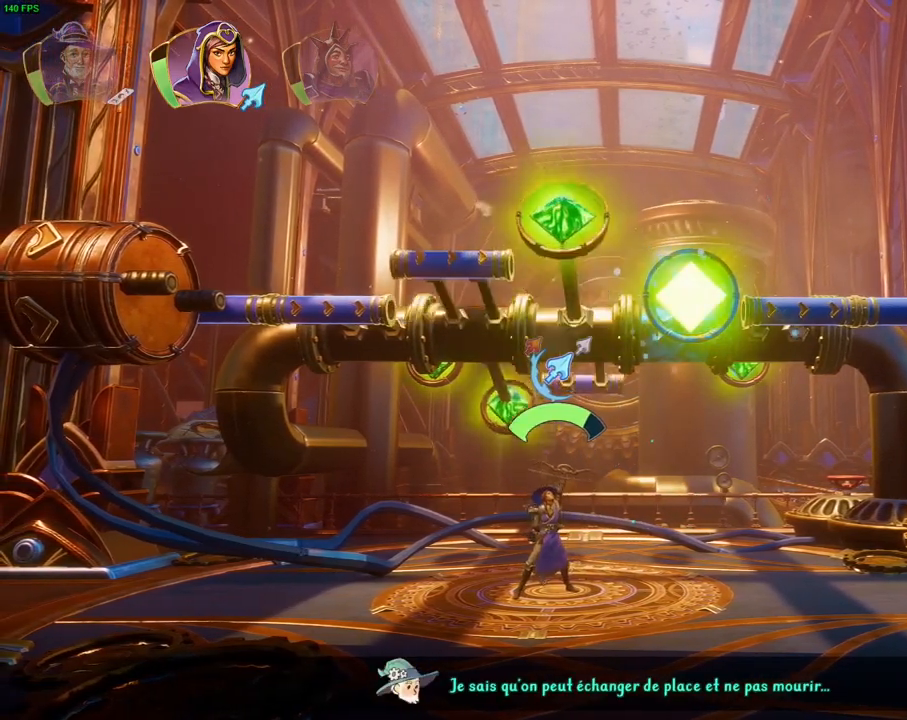
{"dt_ms": 500, "buttons": [], "left_stick": "center", "right_stick": "center", "events": []}
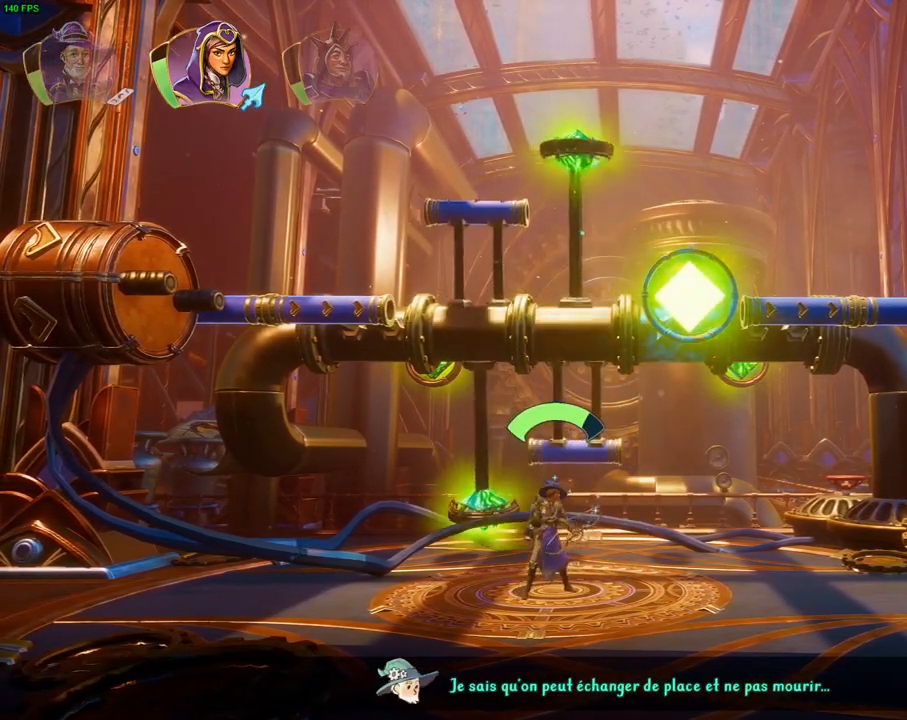
{"dt_ms": 500, "buttons": [], "left_stick": "center", "right_stick": "center", "events": []}
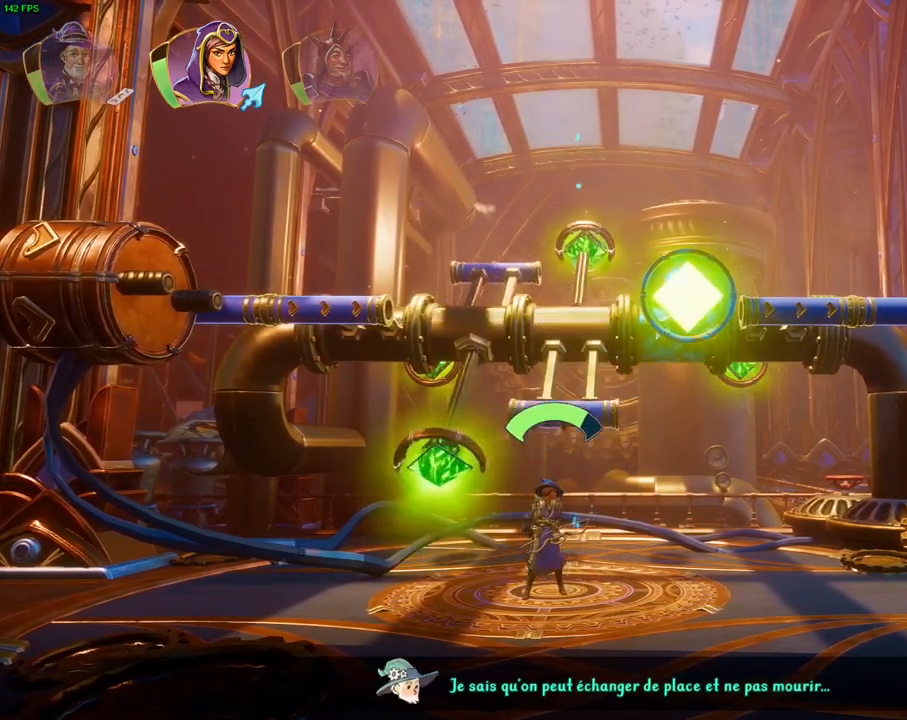
{"dt_ms": 500, "buttons": [], "left_stick": "left", "right_stick": "up", "events": [[183, "left_stick", "left"], [400, "right_stick", "up"]]}
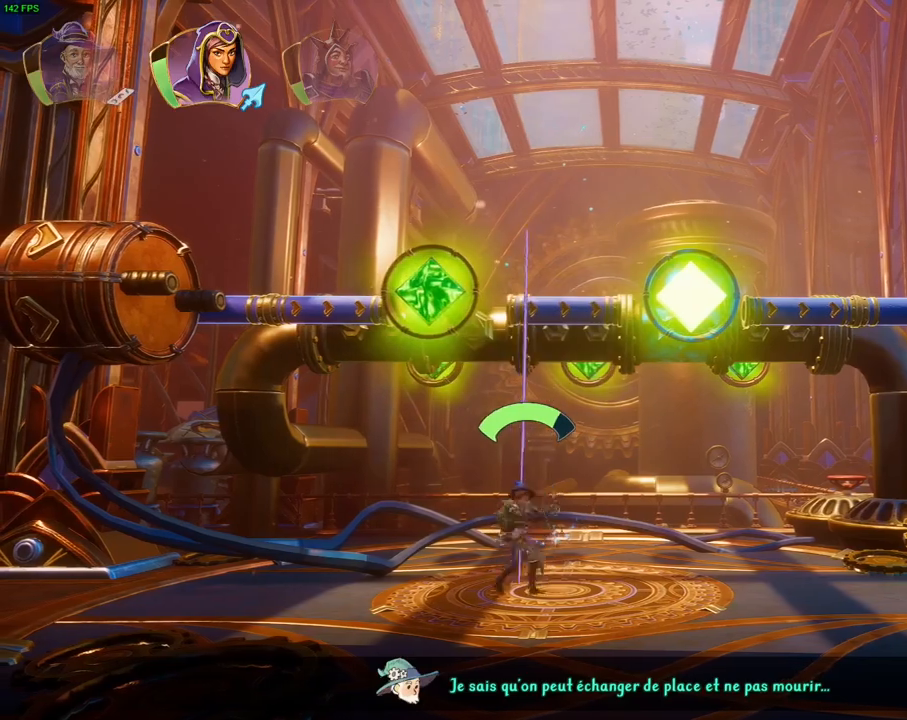
{"dt_ms": 500, "buttons": [], "left_stick": "center", "right_stick": "up", "events": [[117, "left_stick", "center"]]}
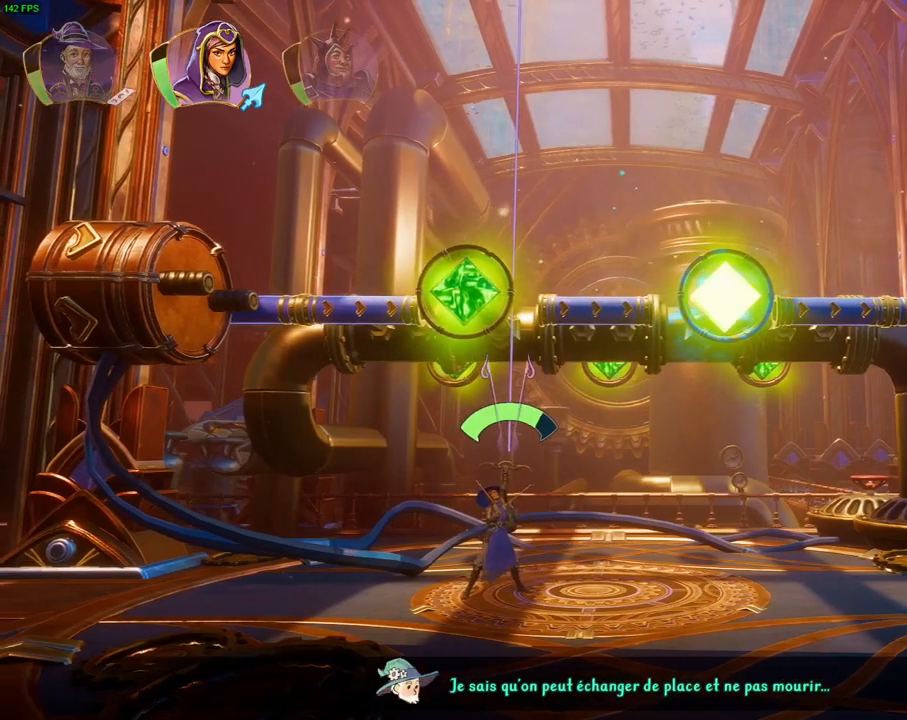
{"dt_ms": 1000, "buttons": [], "left_stick": "center", "right_stick": "center", "events": [[367, "right_stick", "center"], [500, "left_stick", "left"], [900, "left_stick", "center"]]}
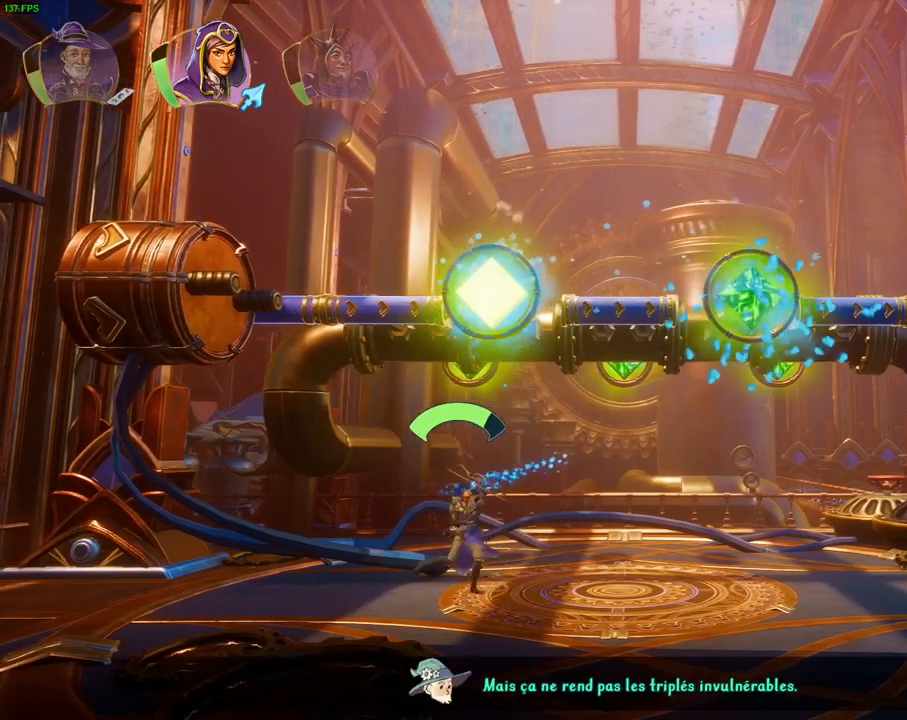
{"dt_ms": 500, "buttons": [], "left_stick": "right", "right_stick": "up-right", "events": [[150, "right_stick", "up-right"], [400, "left_stick", "right"]]}
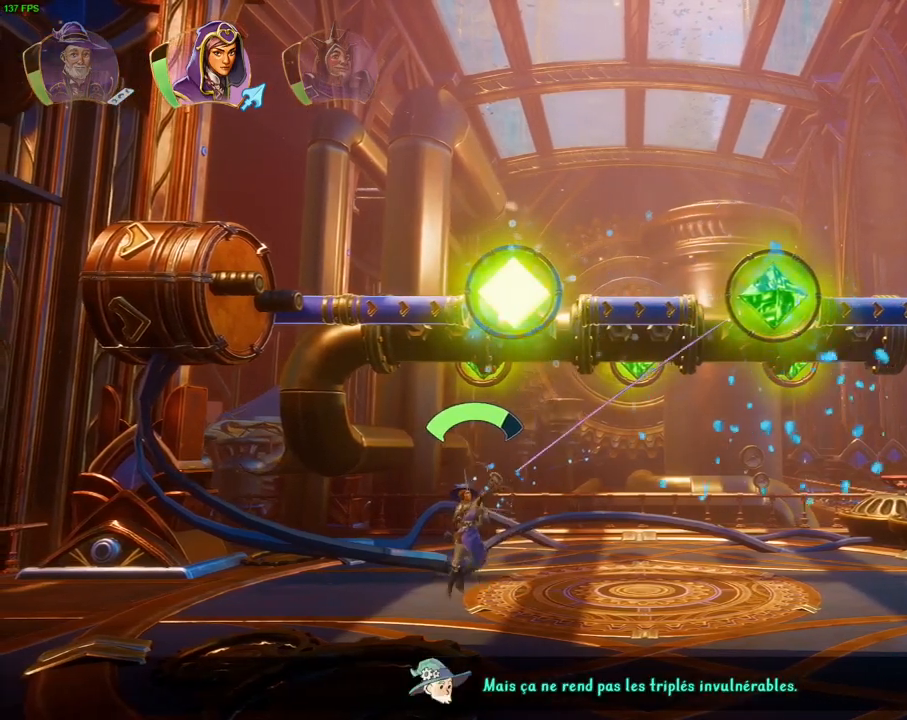
{"dt_ms": 500, "buttons": [], "left_stick": "center", "right_stick": "up-right", "events": [[383, "left_stick", "center"]]}
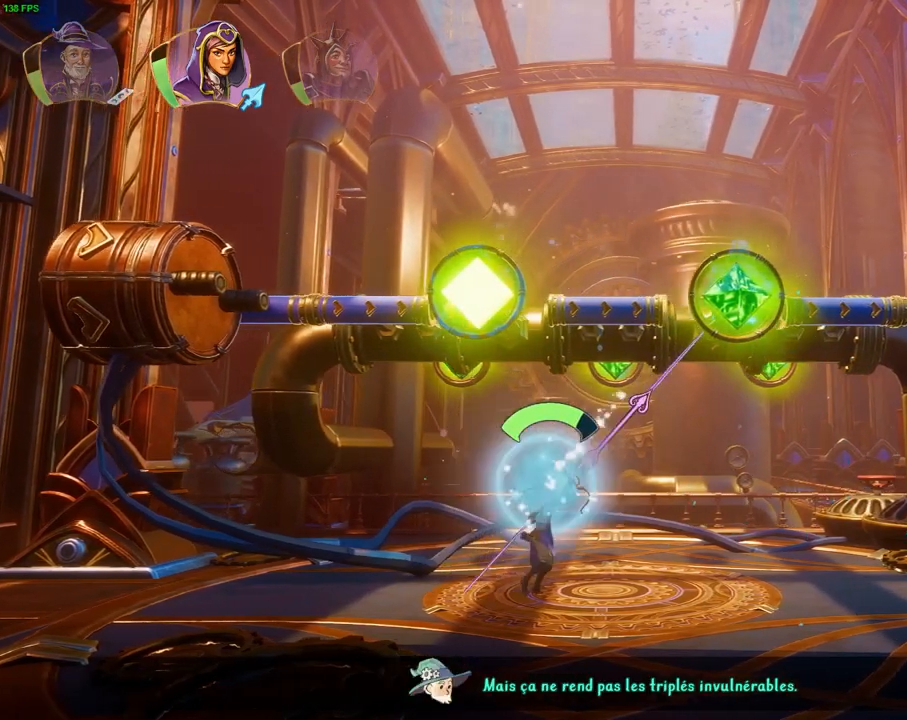
{"dt_ms": 1000, "buttons": ["DPAD_RIGHT"], "left_stick": "center", "right_stick": "center", "events": [[233, "right_stick", "center"], [467, "left_stick", "left"], [717, "left_stick", "center"], [950, "DPAD_RIGHT", "down"]]}
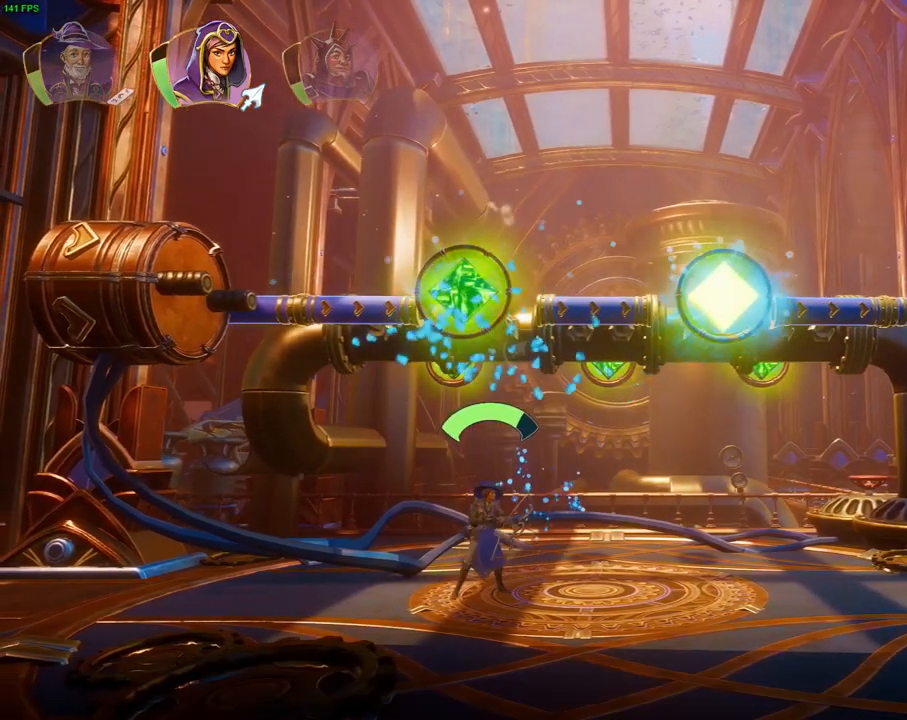
{"dt_ms": 500, "buttons": [], "left_stick": "center", "right_stick": "center", "events": [[50, "DPAD_RIGHT", "up"], [133, "right_stick", "up"], [467, "right_stick", "center"]]}
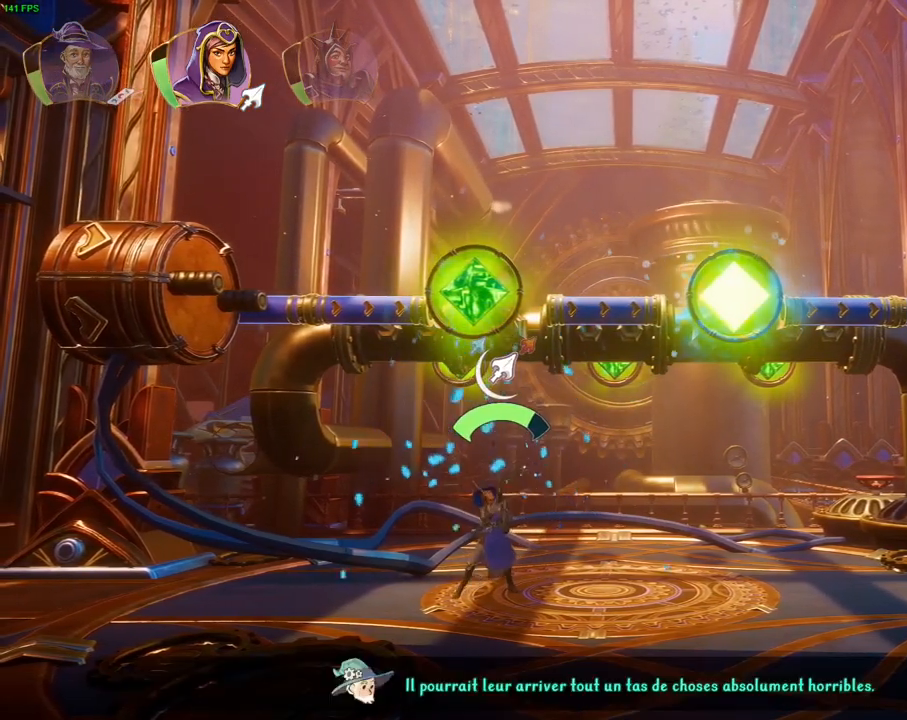
{"dt_ms": 500, "buttons": [], "left_stick": "left", "right_stick": "center", "events": [[367, "left_stick", "left"]]}
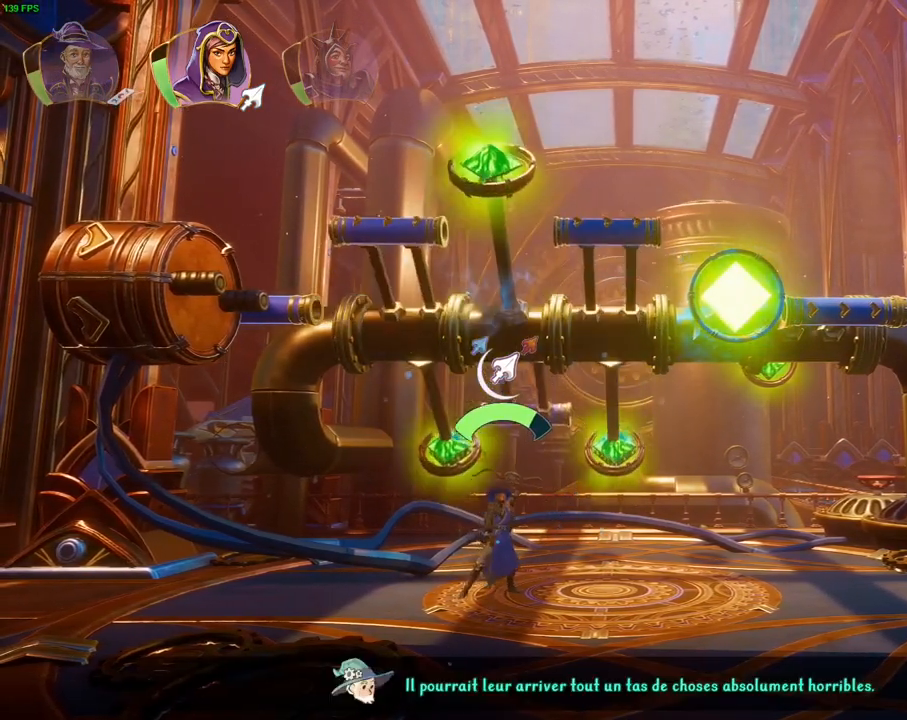
{"dt_ms": 500, "buttons": ["R1"], "left_stick": "center", "right_stick": "center", "events": [[300, "left_stick", "center"], [400, "R1", "down"]]}
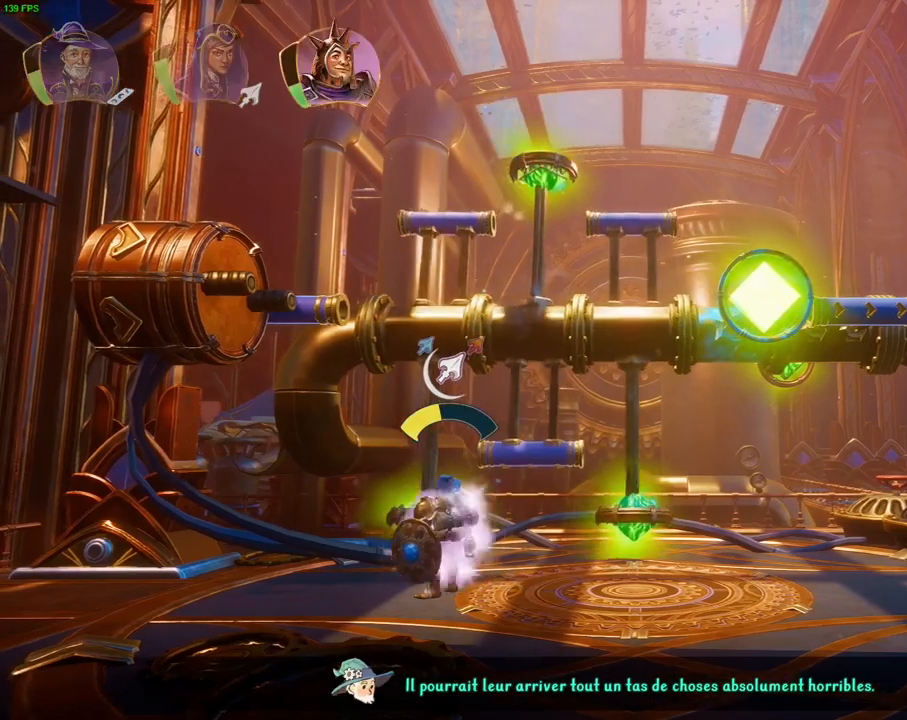
{"dt_ms": 500, "buttons": ["SQUARE"], "left_stick": "up-left", "right_stick": "center", "events": [[33, "R1", "up"], [267, "CROSS", "down"], [400, "left_stick", "up-left"], [500, "CROSS", "up"], [500, "SQUARE", "down"]]}
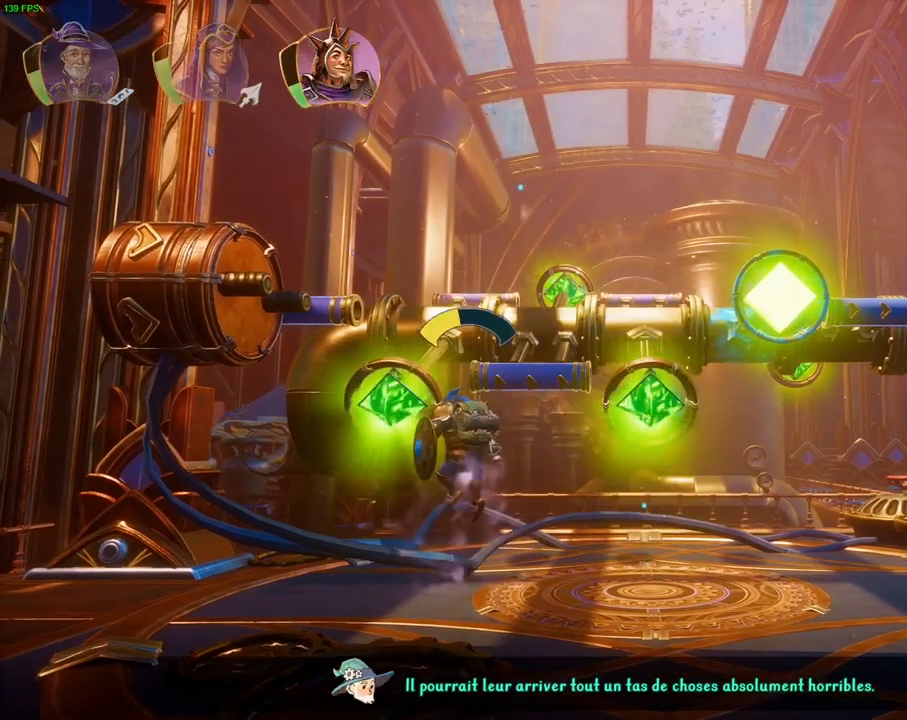
{"dt_ms": 500, "buttons": [], "left_stick": "right", "right_stick": "center", "events": [[133, "SQUARE", "up"], [200, "left_stick", "center"], [250, "left_stick", "right"]]}
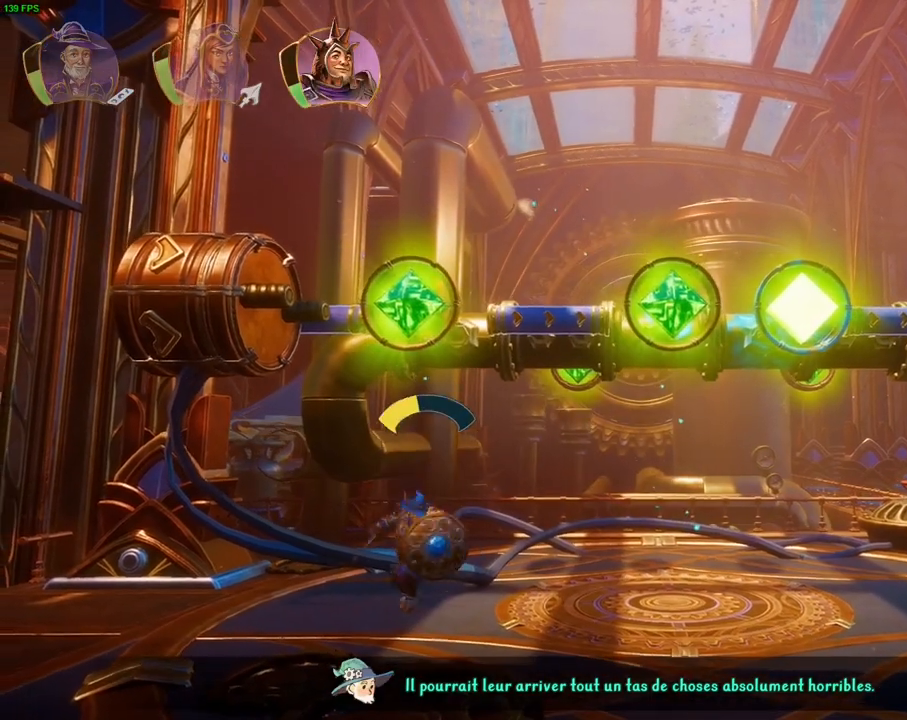
{"dt_ms": 1000, "buttons": [], "left_stick": "right", "right_stick": "center", "events": [[33, "left_stick", "center"], [117, "CROSS", "down"], [250, "left_stick", "left"], [367, "SQUARE", "down"], [383, "CROSS", "up"], [417, "left_stick", "center"], [467, "left_stick", "right"], [517, "SQUARE", "up"]]}
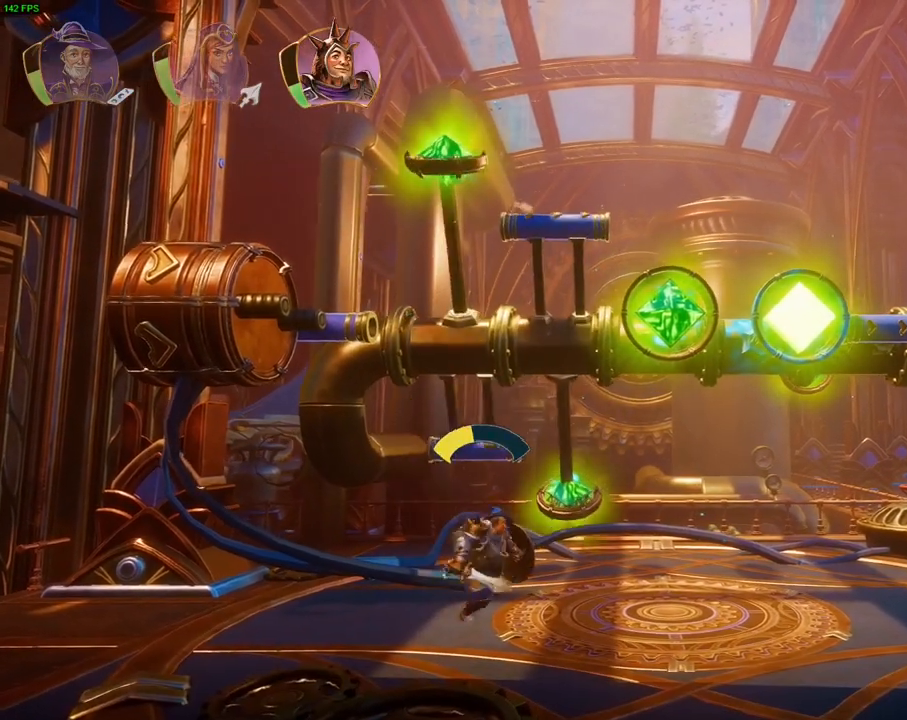
{"dt_ms": 500, "buttons": [], "left_stick": "right", "right_stick": "center", "events": []}
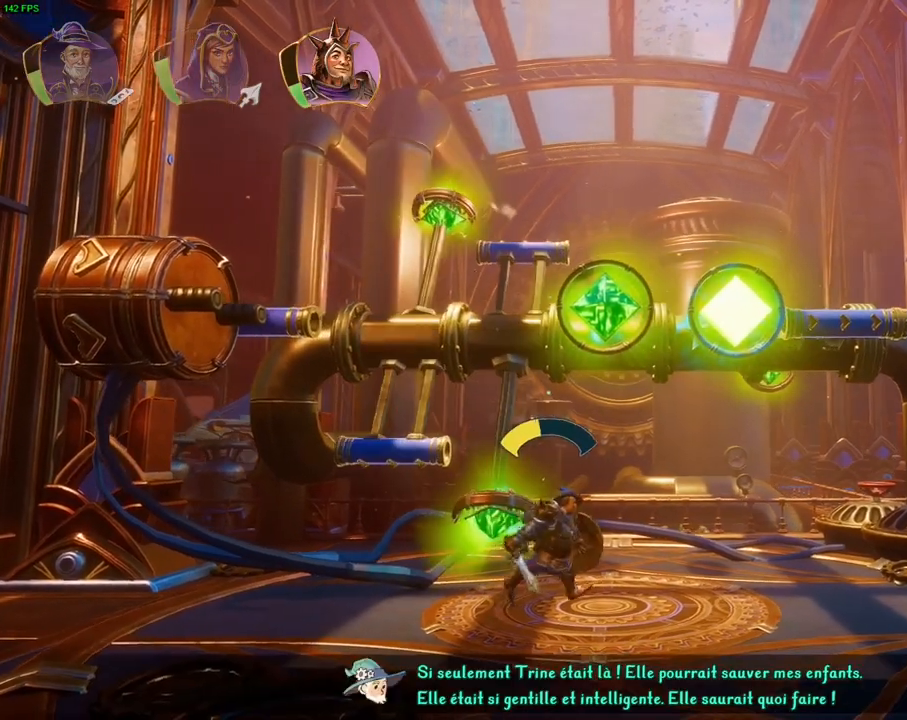
{"dt_ms": 500, "buttons": [], "left_stick": "center", "right_stick": "center", "events": [[317, "left_stick", "center"], [367, "L1", "down"], [417, "L1", "up"]]}
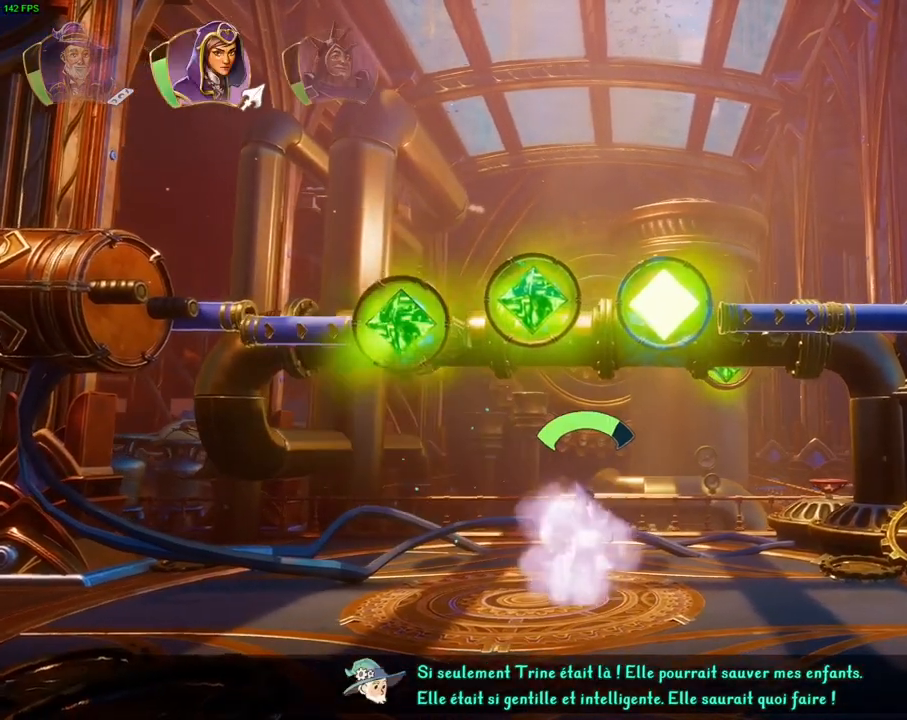
{"dt_ms": 500, "buttons": [], "left_stick": "center", "right_stick": "up-right", "events": [[117, "right_stick", "up-right"], [200, "DPAD_RIGHT", "down"], [350, "DPAD_RIGHT", "up"]]}
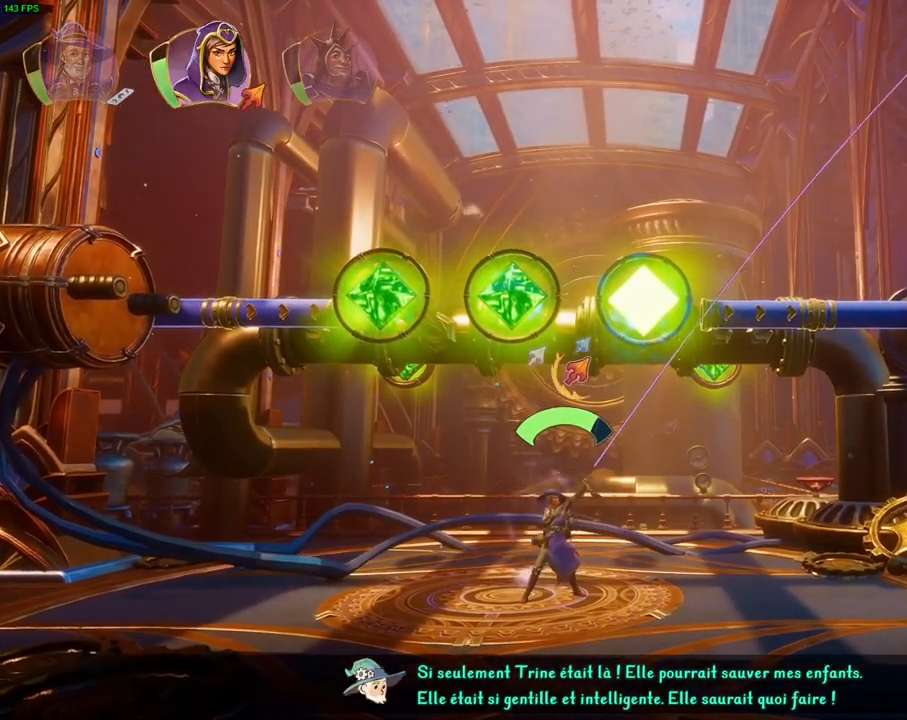
{"dt_ms": 500, "buttons": [], "left_stick": "center", "right_stick": "center", "events": [[417, "right_stick", "center"]]}
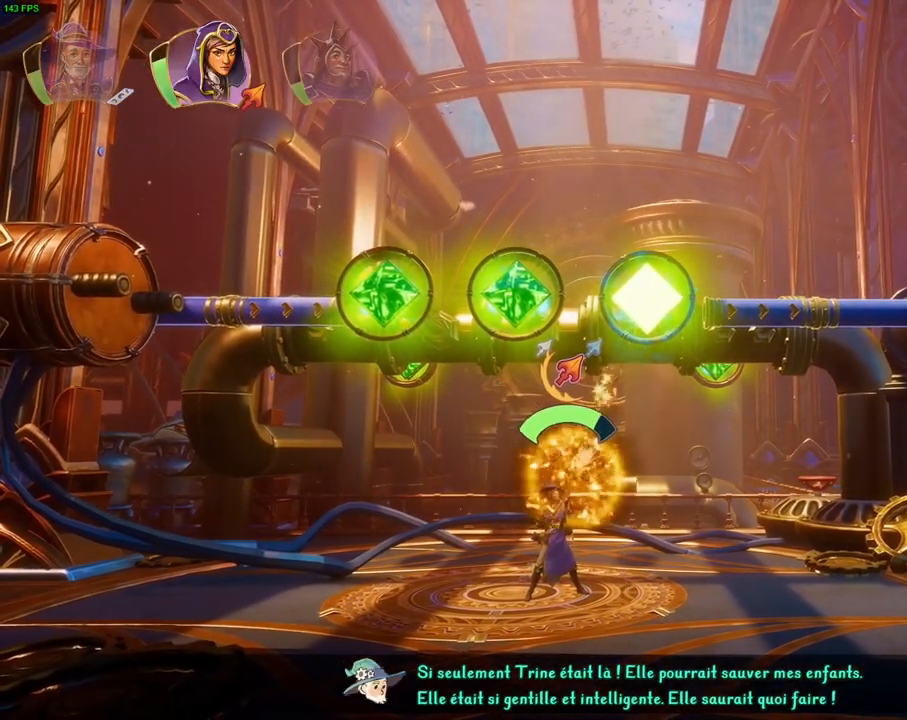
{"dt_ms": 500, "buttons": [], "left_stick": "center", "right_stick": "center", "events": []}
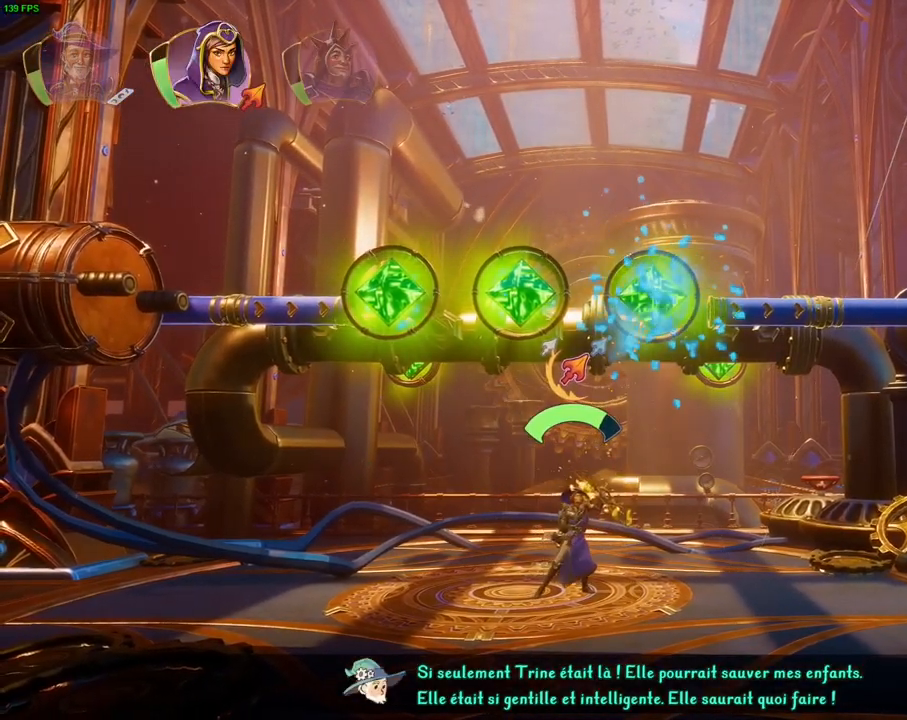
{"dt_ms": 500, "buttons": [], "left_stick": "center", "right_stick": "center", "events": [[83, "R1", "down"], [183, "R1", "up"], [233, "left_stick", "left"], [417, "left_stick", "center"]]}
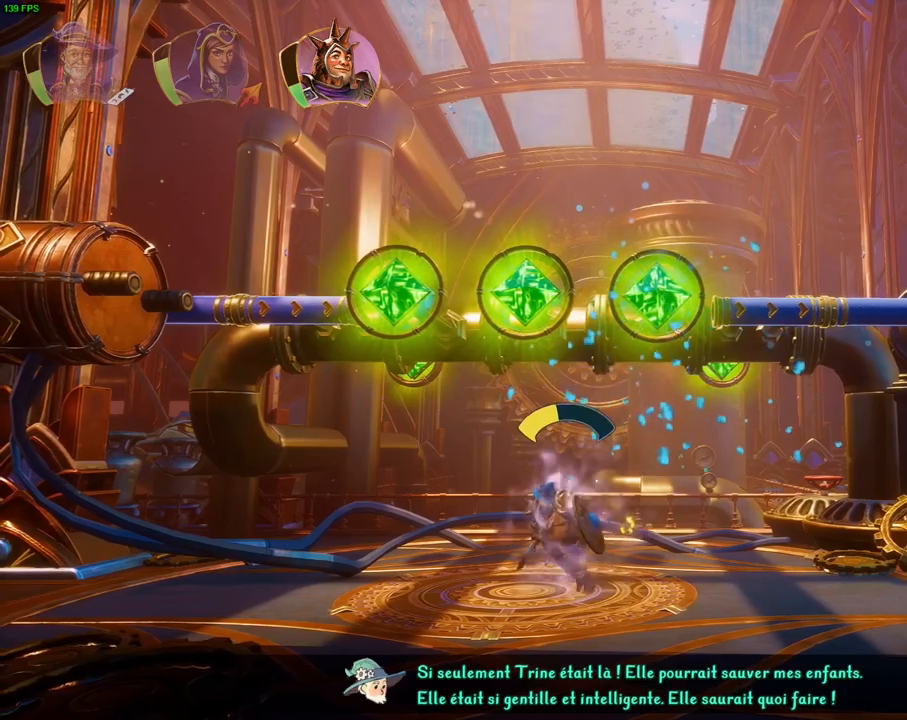
{"dt_ms": 500, "buttons": ["SQUARE"], "left_stick": "center", "right_stick": "center", "events": [[100, "CROSS", "down"], [217, "left_stick", "left"], [367, "CROSS", "up"], [417, "left_stick", "center"], [450, "SQUARE", "down"]]}
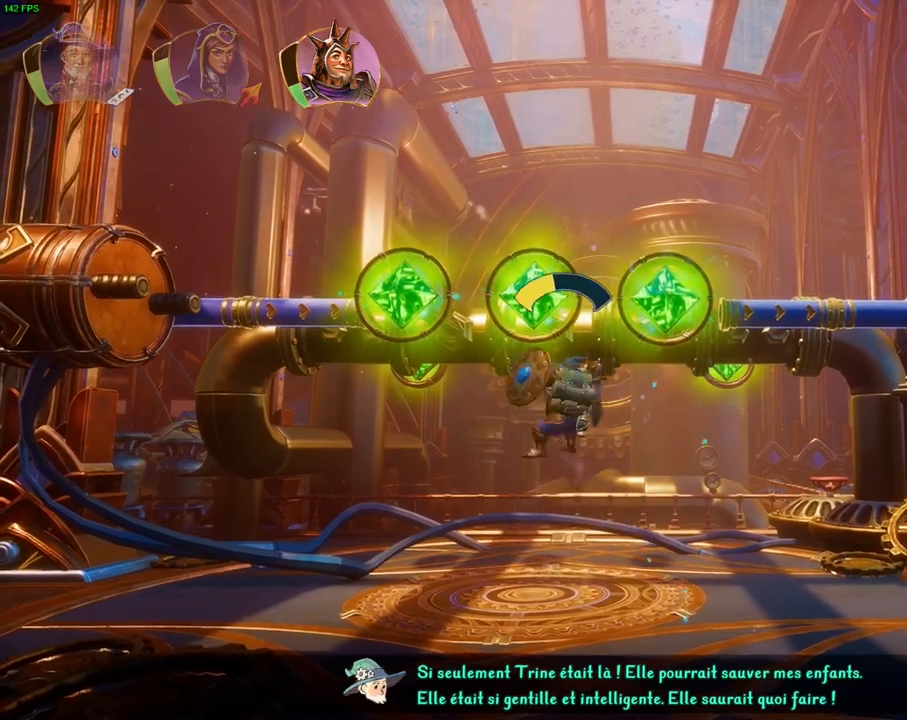
{"dt_ms": 500, "buttons": [], "left_stick": "right", "right_stick": "center", "events": [[83, "SQUARE", "up"], [433, "left_stick", "right"]]}
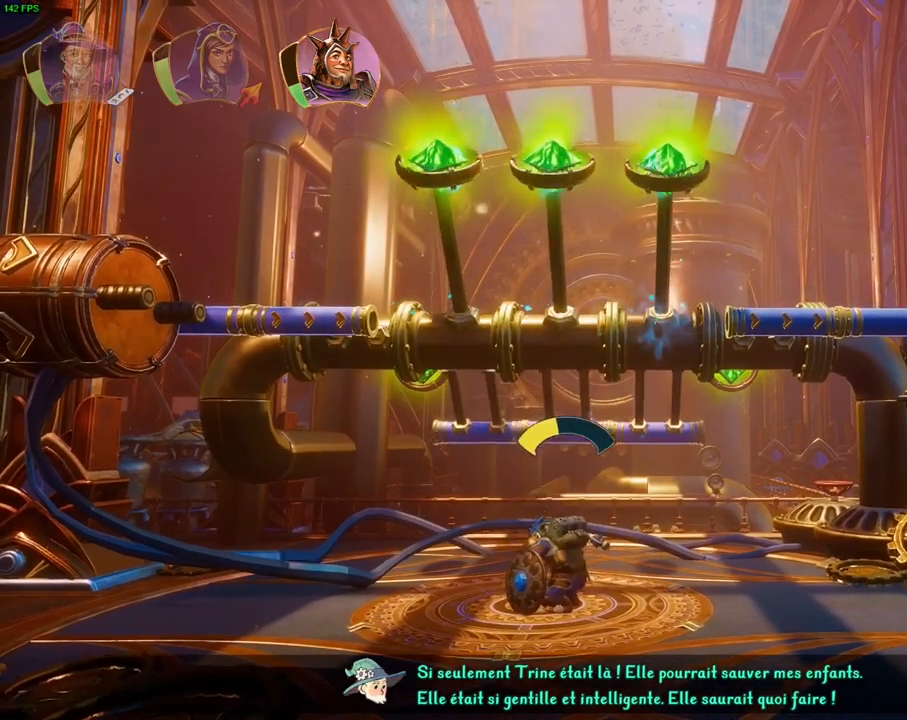
{"dt_ms": 500, "buttons": [], "left_stick": "left", "right_stick": "center", "events": [[317, "left_stick", "center"], [450, "left_stick", "left"]]}